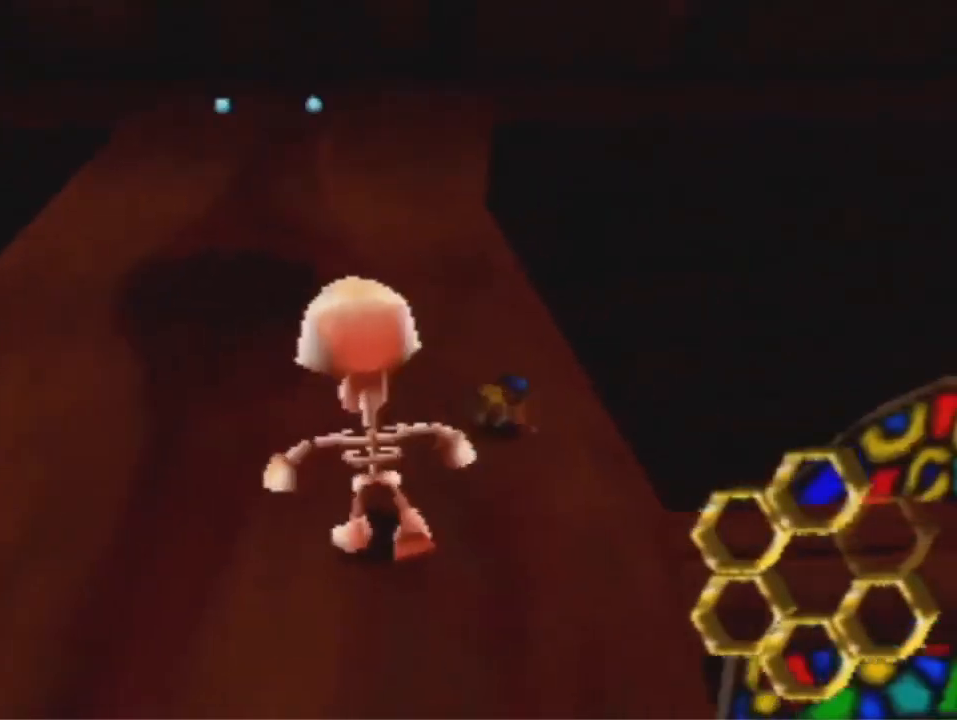
Gameplay with a controller (Nintendo layout); each line is a JSON object with the inputs held at the frame after it (dt_ms = milliseconds from this image to that frame). "events" lists button and stick changes between this image and that frame as [ms after this image, input, new state], when the widget could be followed in between. Not read: L3 R3 Z.
{"dt_ms": 500, "buttons": [], "left_stick": "up-right", "events": []}
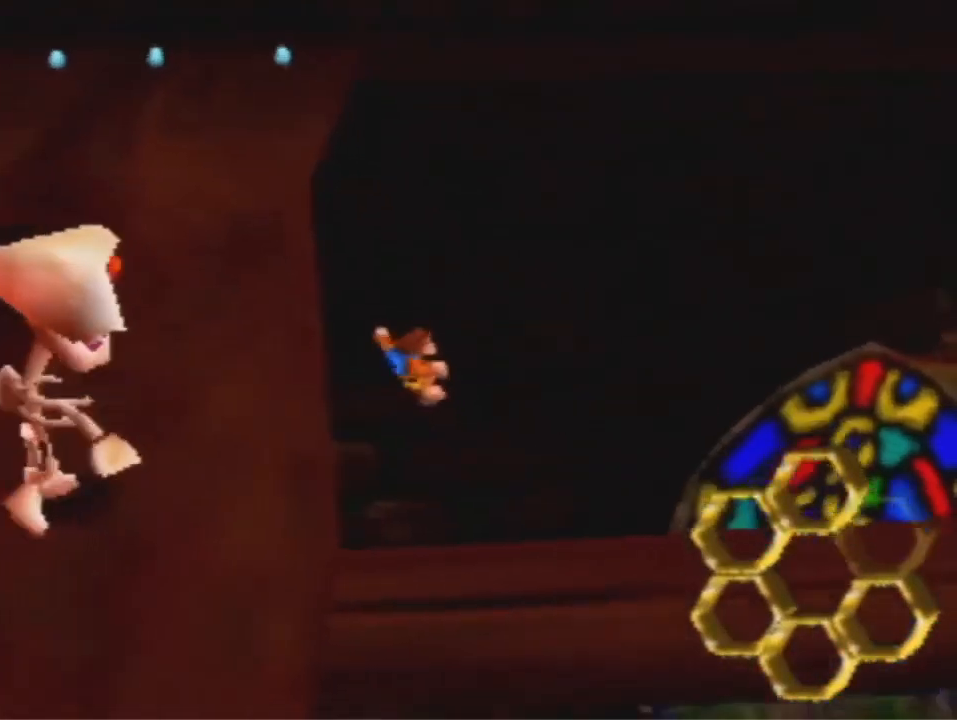
{"dt_ms": 500, "buttons": [], "left_stick": "up-right", "events": []}
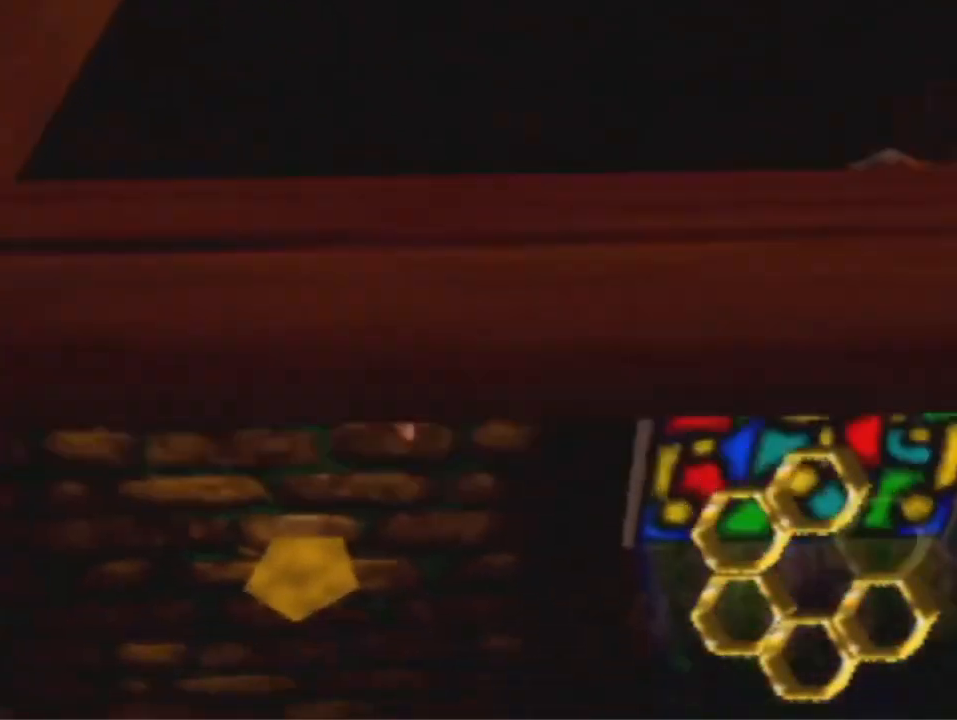
{"dt_ms": 500, "buttons": [], "left_stick": "up-right", "events": []}
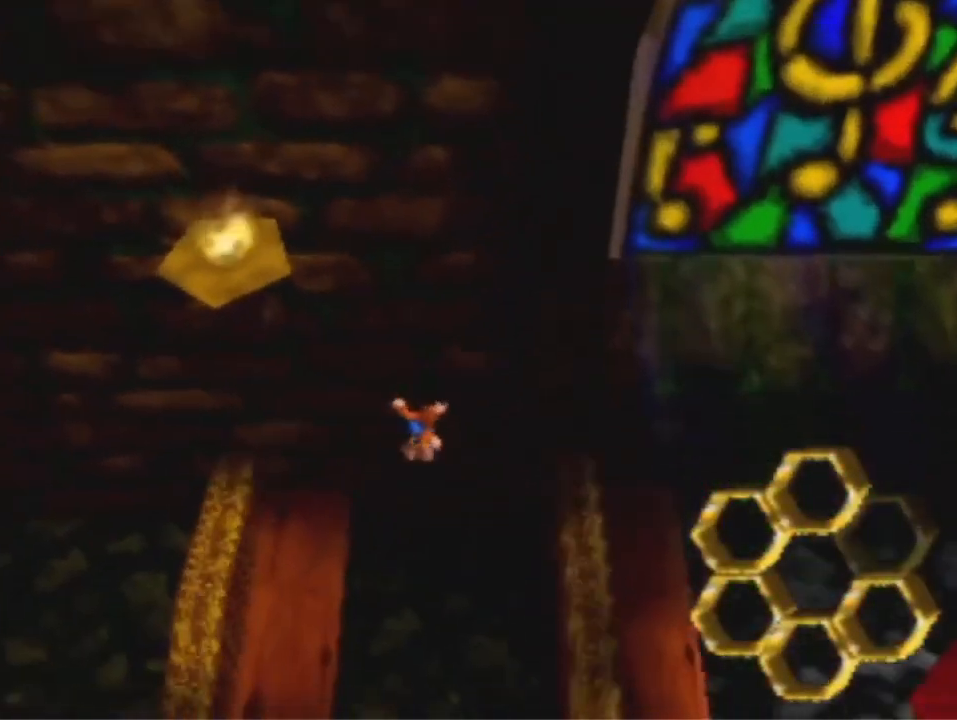
{"dt_ms": 500, "buttons": ["A"], "left_stick": "up-right", "events": [[100, "A", "down"]]}
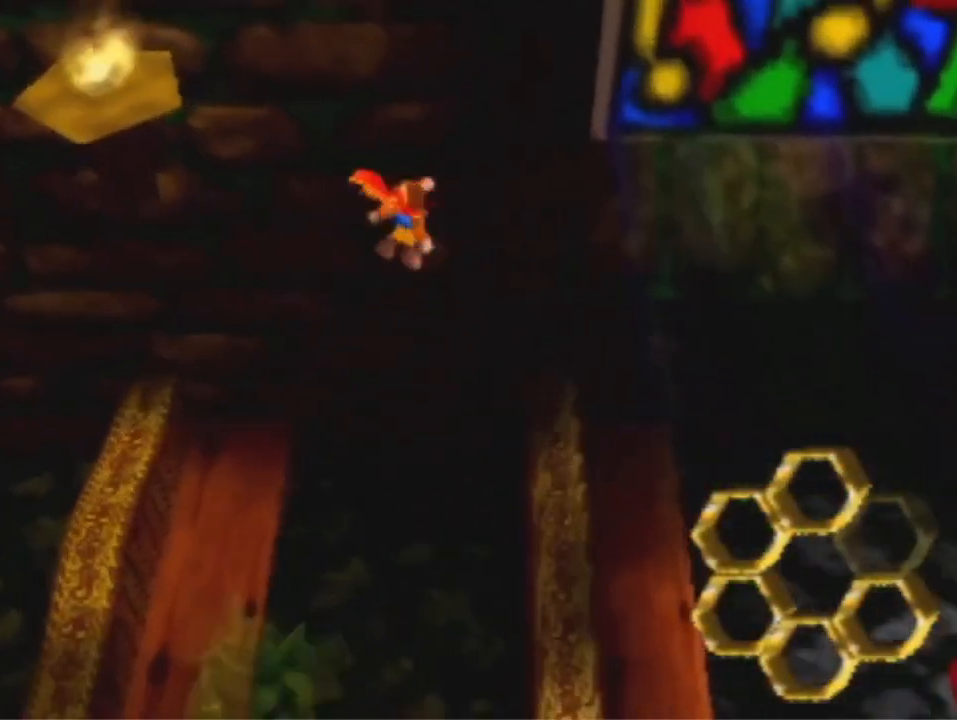
{"dt_ms": 500, "buttons": ["A"], "left_stick": "up-right", "events": []}
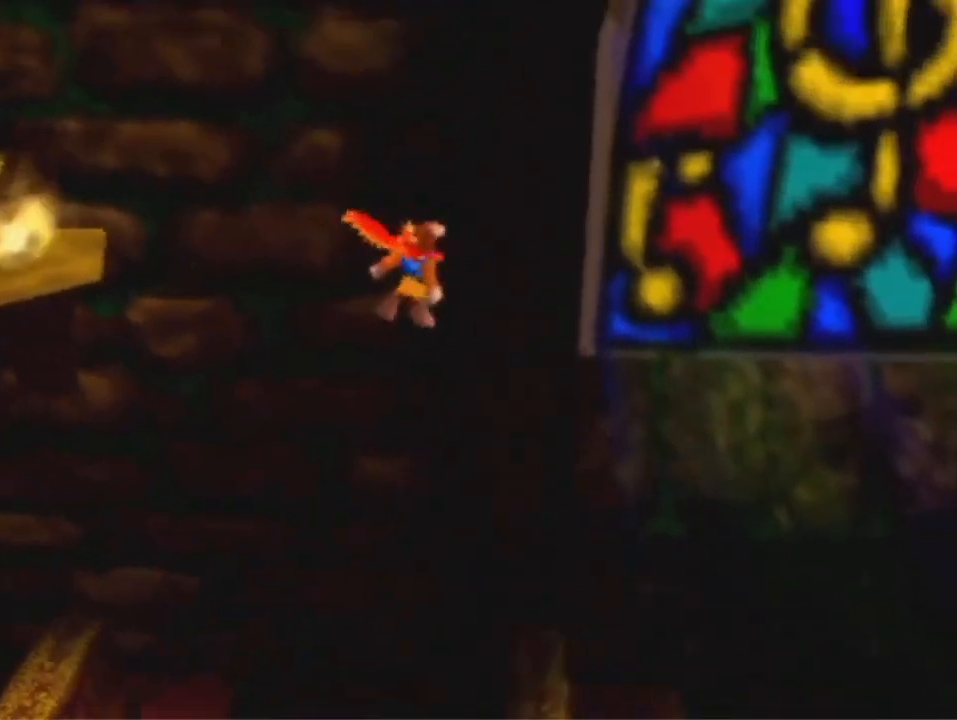
{"dt_ms": 500, "buttons": [], "left_stick": "up", "events": [[267, "left_stick", "up"], [300, "A", "up"]]}
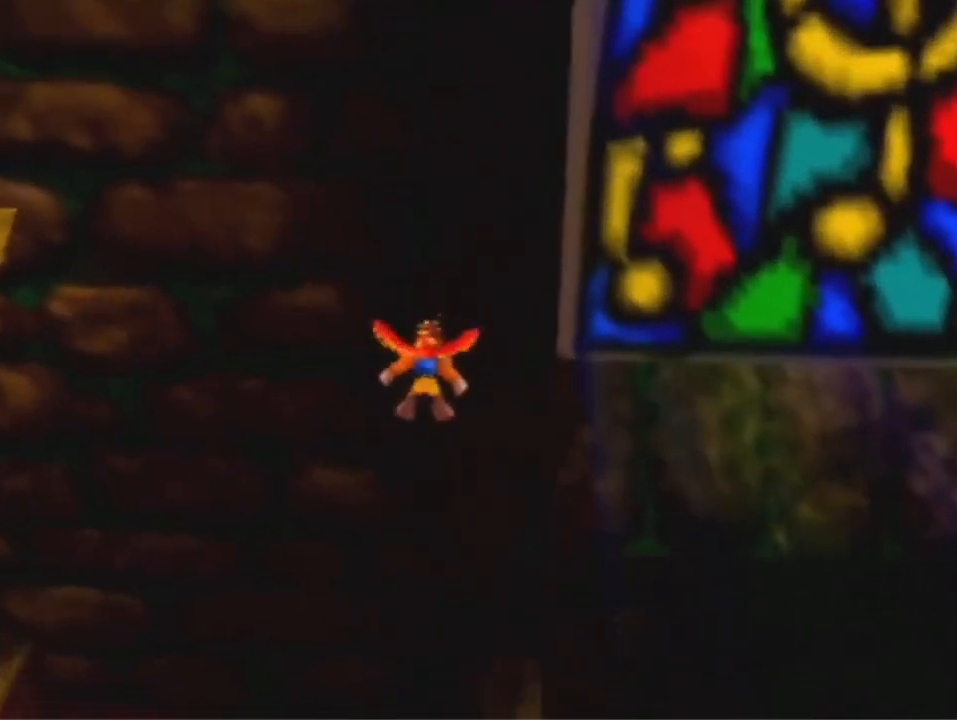
{"dt_ms": 500, "buttons": [], "left_stick": "down-right", "events": [[300, "left_stick", "up-right"], [500, "left_stick", "down-right"]]}
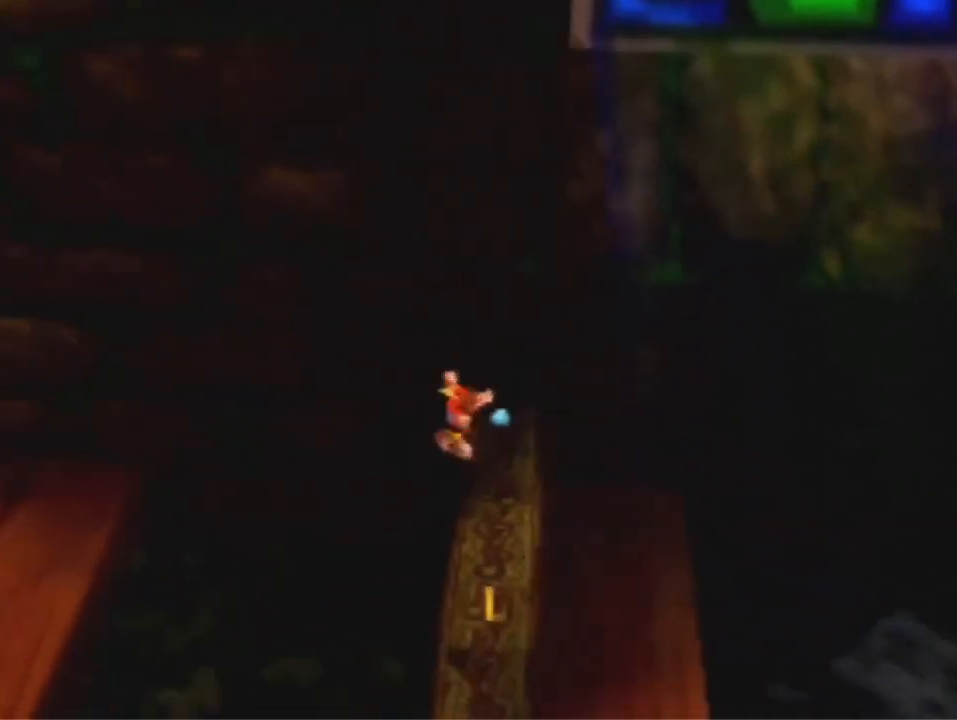
{"dt_ms": 1000, "buttons": [], "left_stick": "center", "events": [[533, "left_stick", "left"], [667, "A", "down"], [867, "A", "up"], [900, "left_stick", "center"]]}
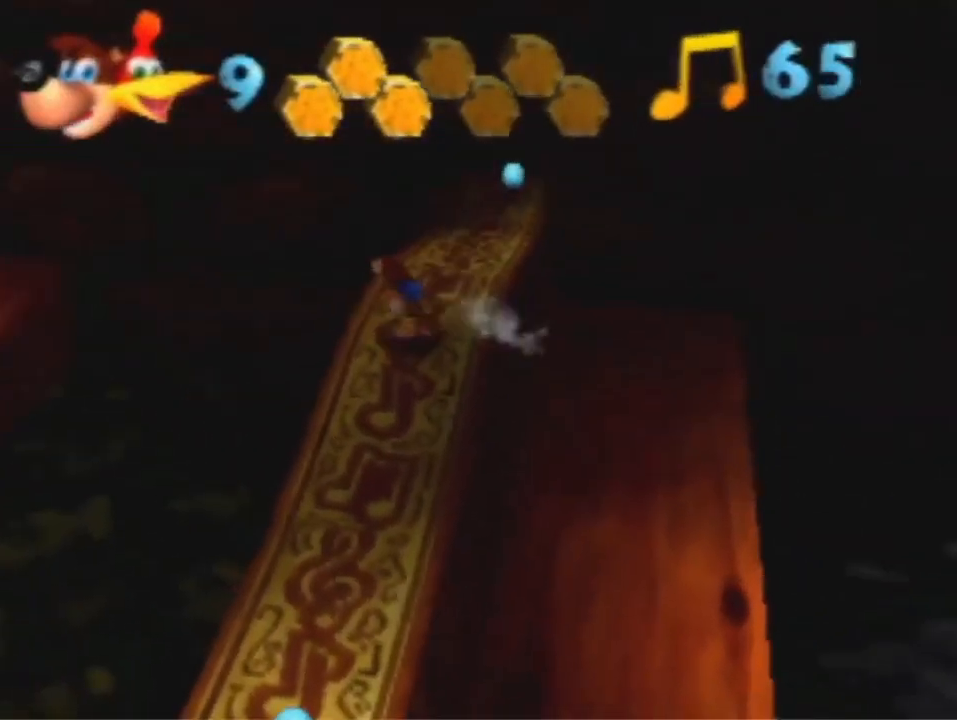
{"dt_ms": 1000, "buttons": [], "left_stick": "up", "events": [[533, "left_stick", "up"], [733, "left_stick", "center"], [967, "left_stick", "up"]]}
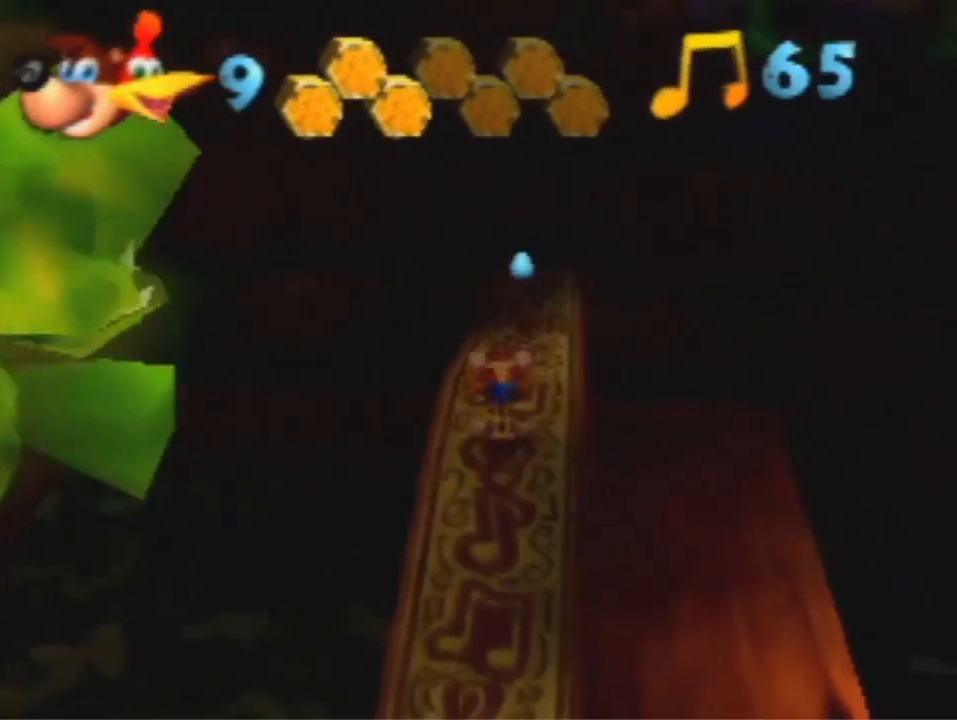
{"dt_ms": 500, "buttons": [], "left_stick": "up-right", "events": [[133, "left_stick", "up-right"]]}
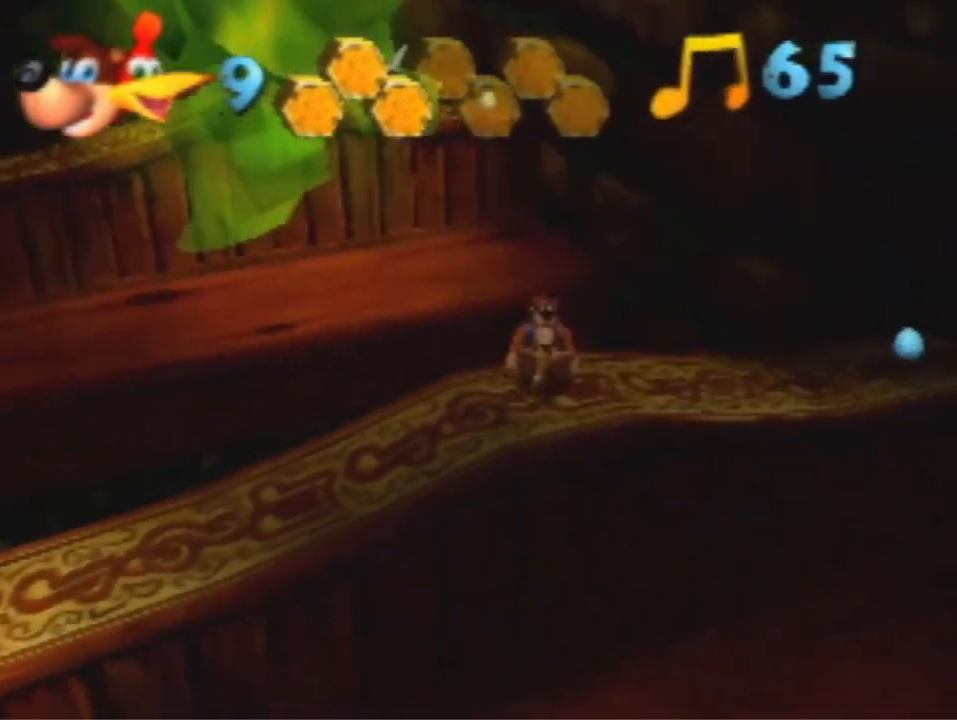
{"dt_ms": 500, "buttons": ["A"], "left_stick": "up", "events": [[100, "left_stick", "up"], [233, "A", "down"]]}
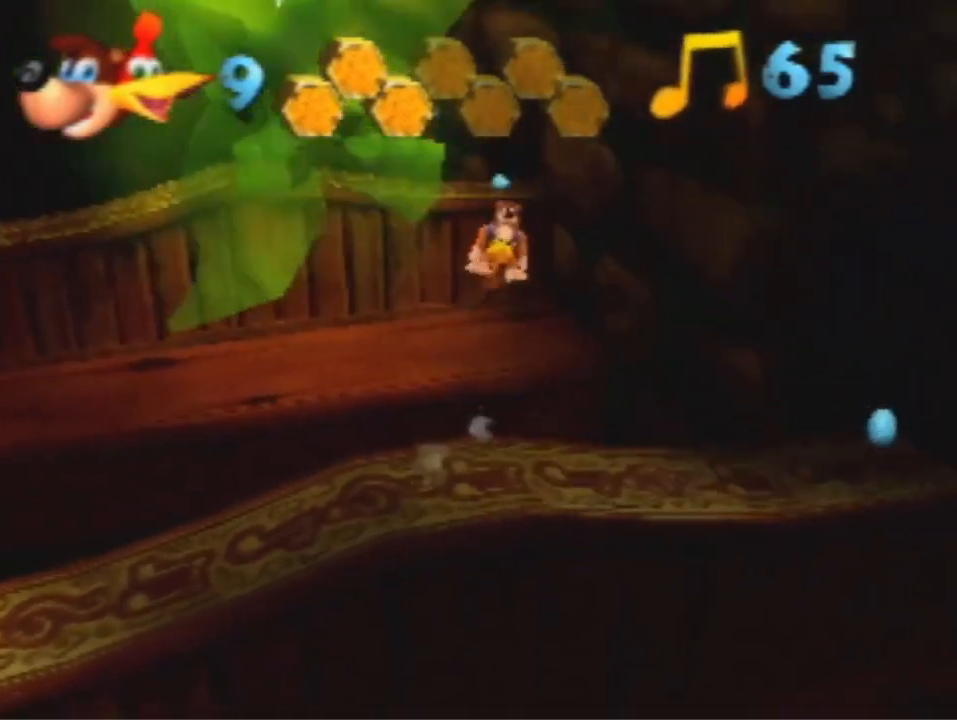
{"dt_ms": 500, "buttons": ["A"], "left_stick": "up-left", "events": [[367, "left_stick", "up-left"]]}
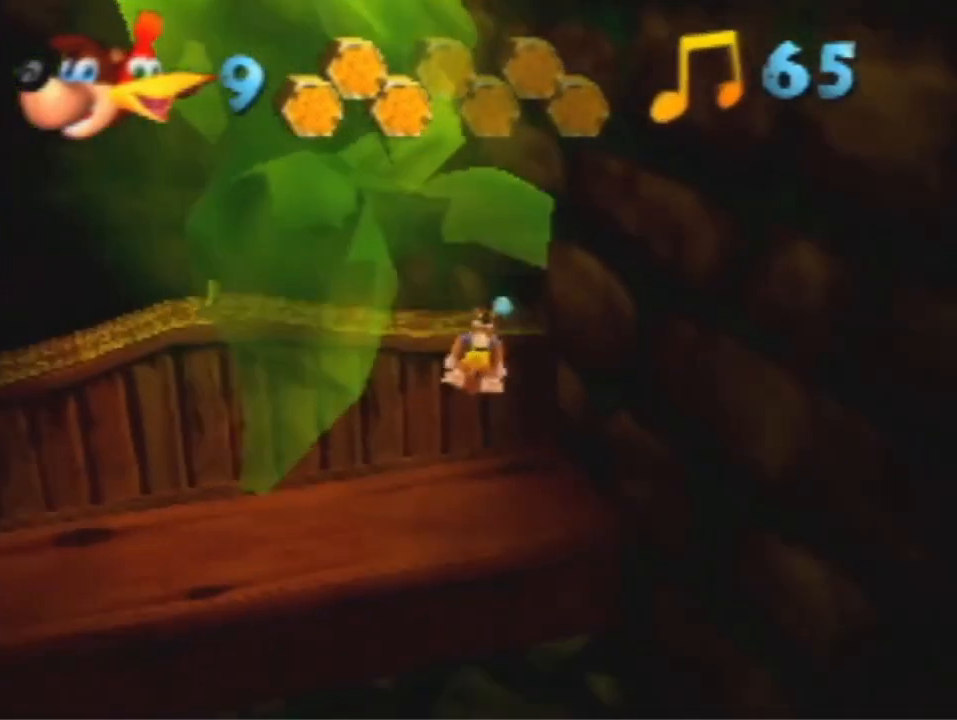
{"dt_ms": 500, "buttons": [], "left_stick": "up-left", "events": [[467, "A", "up"]]}
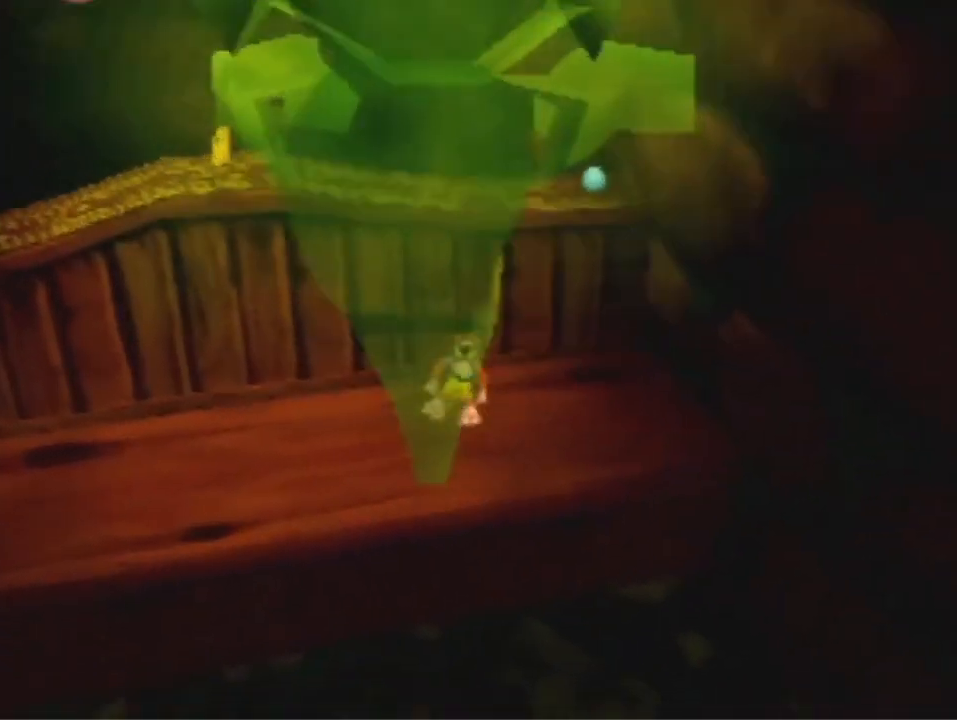
{"dt_ms": 500, "buttons": [], "left_stick": "left", "events": [[267, "left_stick", "left"], [367, "A", "down"], [467, "A", "up"]]}
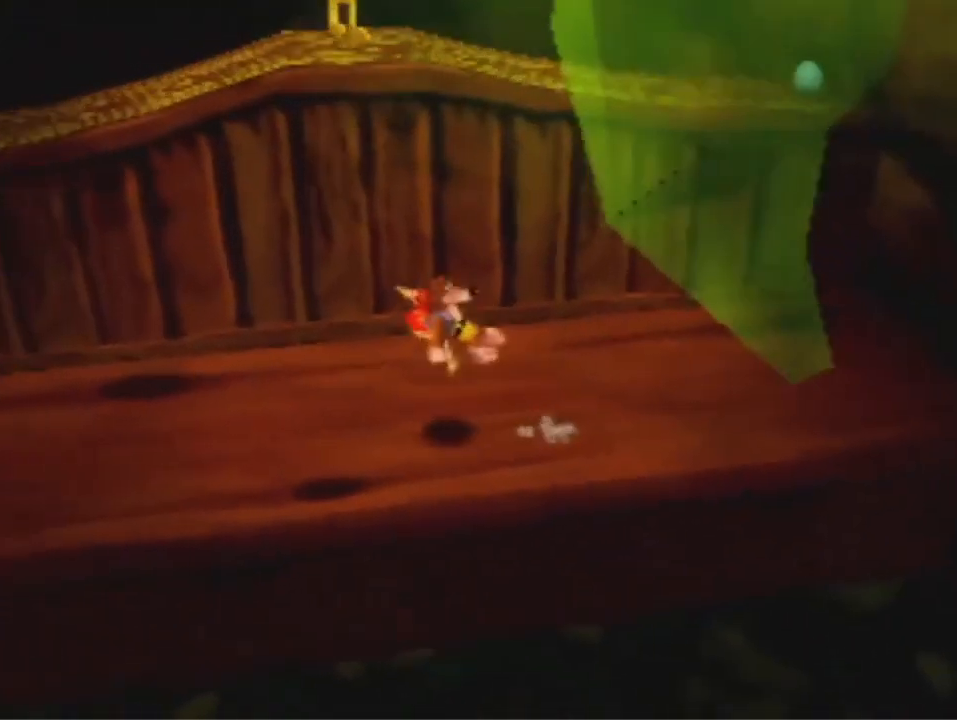
{"dt_ms": 500, "buttons": [], "left_stick": "down-left", "events": [[333, "left_stick", "down-left"]]}
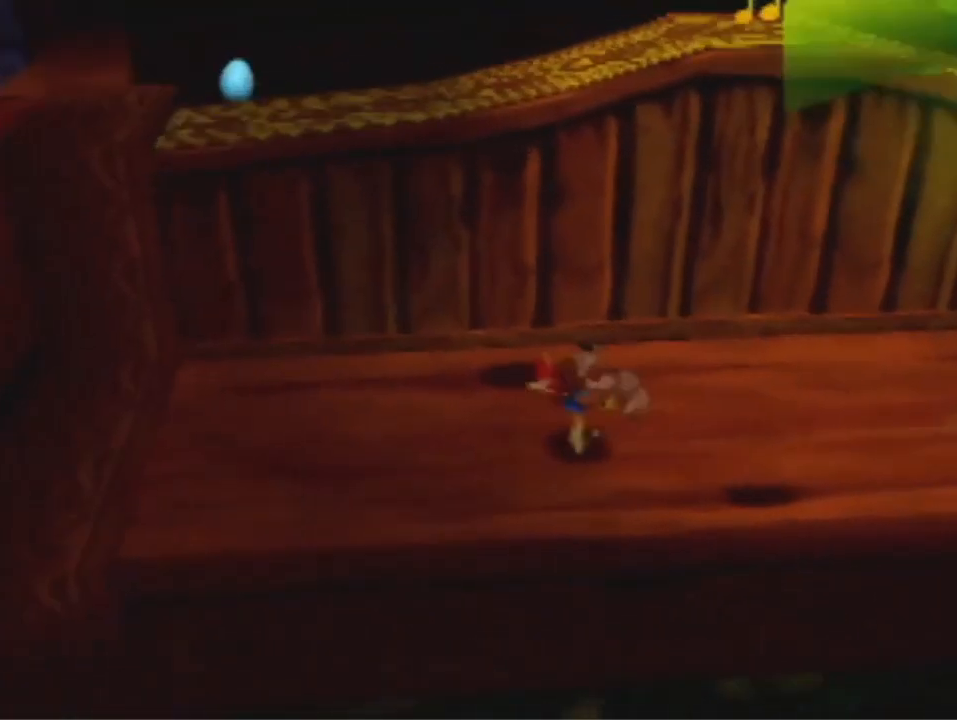
{"dt_ms": 500, "buttons": [], "left_stick": "left", "events": [[67, "A", "down"], [300, "A", "up"], [300, "left_stick", "left"]]}
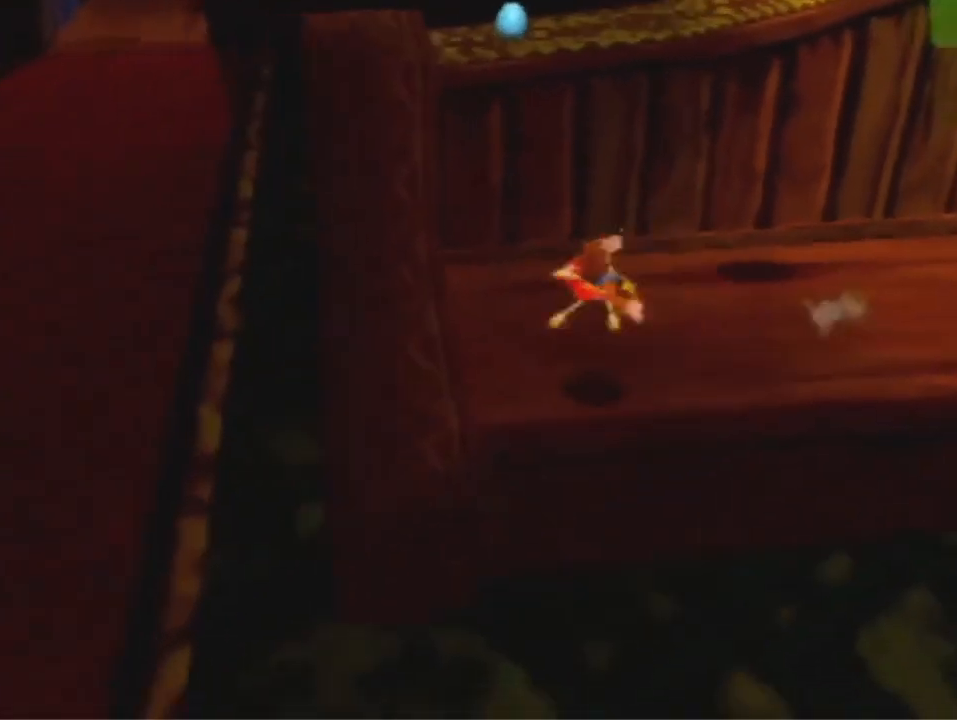
{"dt_ms": 500, "buttons": ["A"], "left_stick": "up", "events": [[367, "left_stick", "up"], [433, "A", "down"]]}
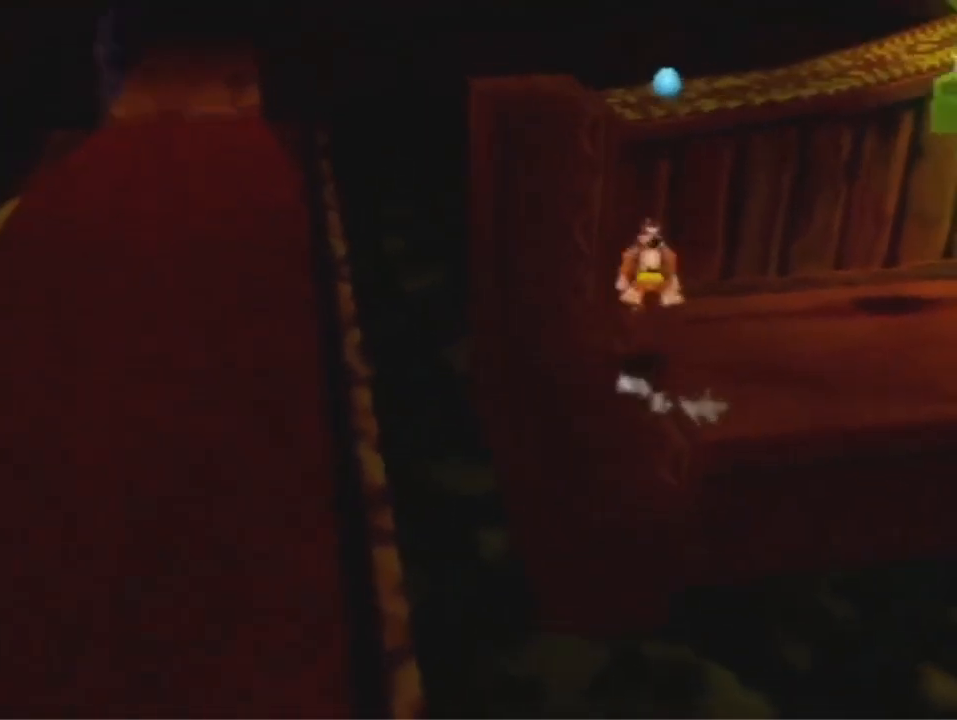
{"dt_ms": 500, "buttons": ["A"], "left_stick": "up", "events": []}
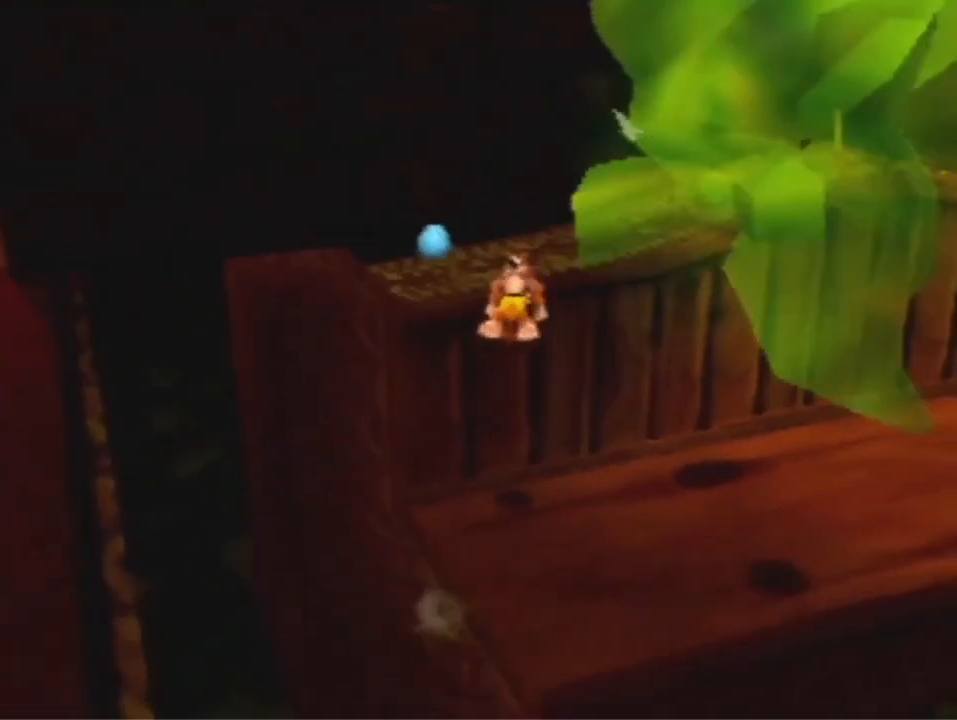
{"dt_ms": 500, "buttons": [], "left_stick": "up-right", "events": [[167, "left_stick", "up-right"], [233, "A", "up"]]}
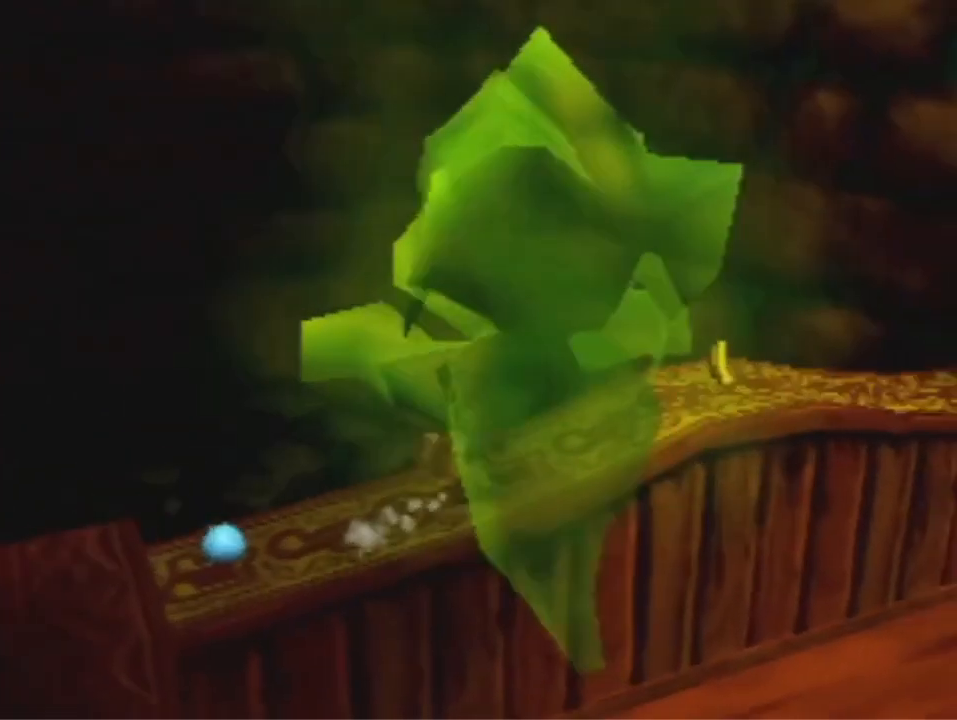
{"dt_ms": 1000, "buttons": ["A"], "left_stick": "up", "events": [[167, "A", "down"], [267, "A", "up"], [600, "left_stick", "up"], [800, "A", "down"]]}
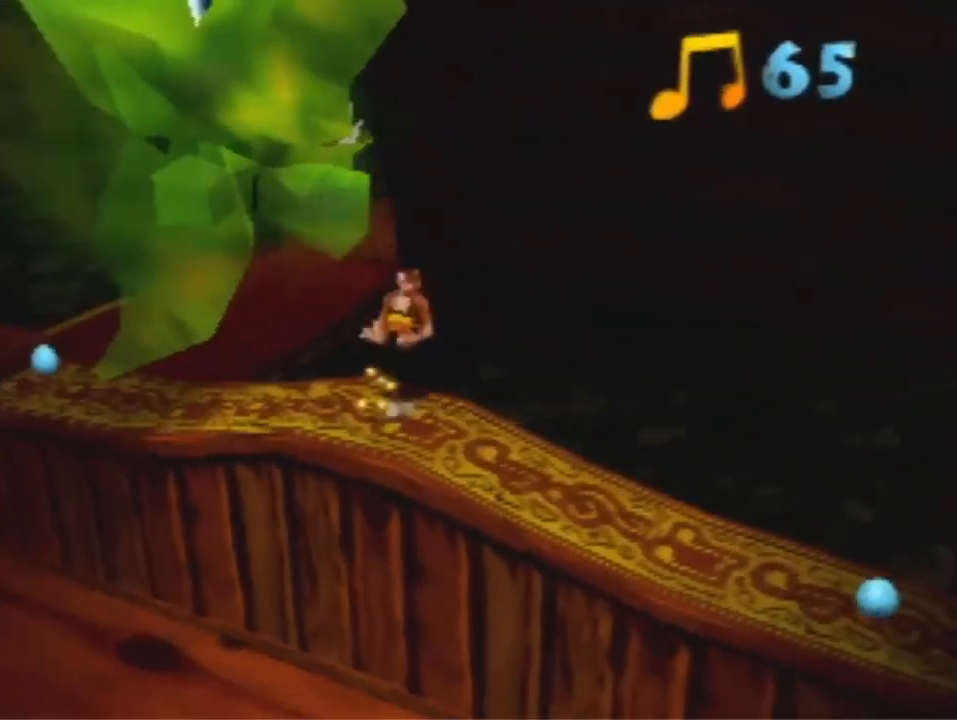
{"dt_ms": 500, "buttons": ["A"], "left_stick": "up", "events": []}
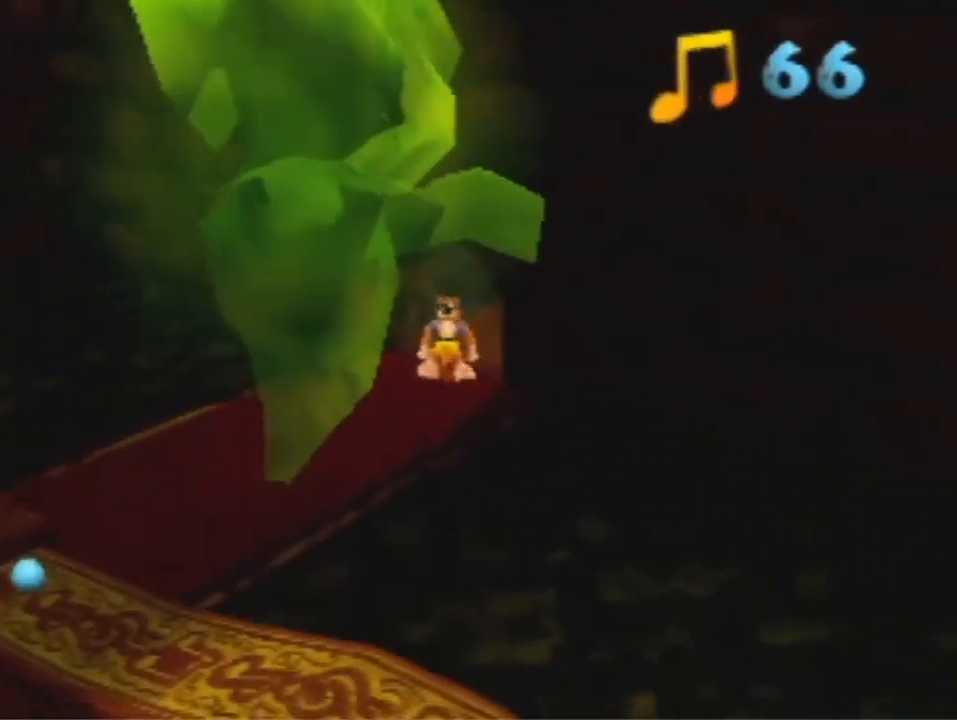
{"dt_ms": 500, "buttons": ["A", "R1"], "left_stick": "up", "events": [[333, "R1", "down"]]}
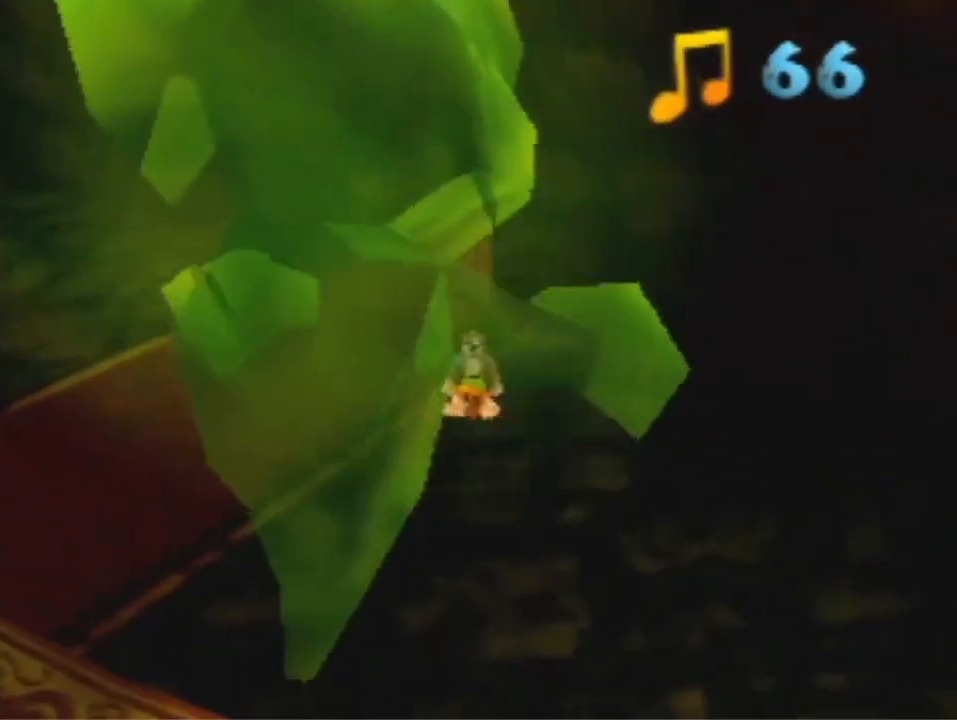
{"dt_ms": 500, "buttons": ["R1"], "left_stick": "up", "events": [[433, "A", "up"]]}
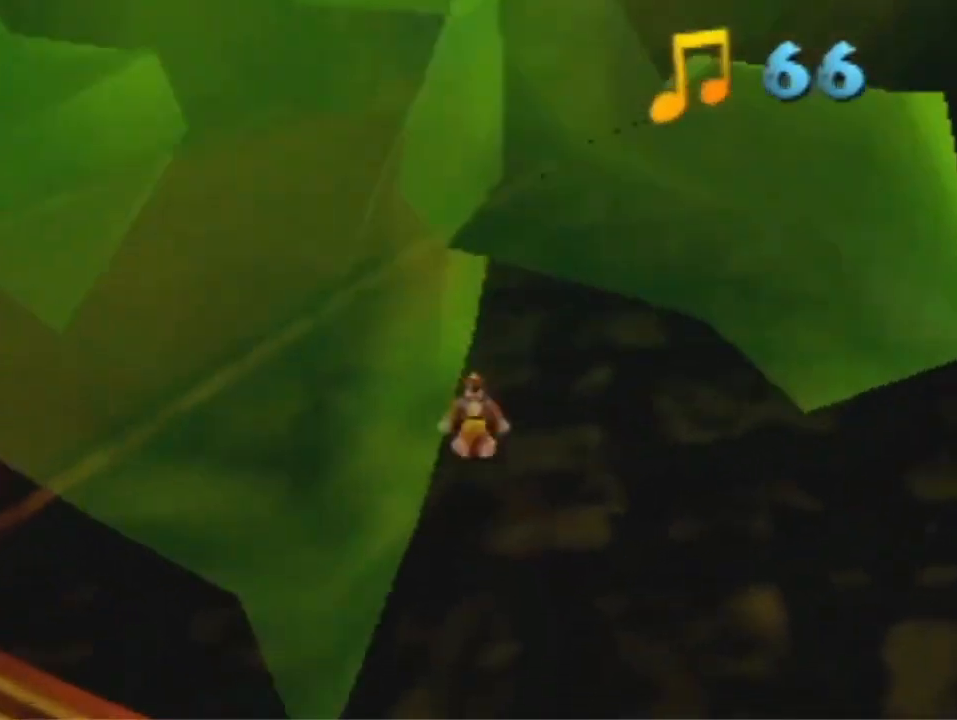
{"dt_ms": 500, "buttons": ["R1"], "left_stick": "up", "events": [[133, "A", "down"], [200, "A", "up"]]}
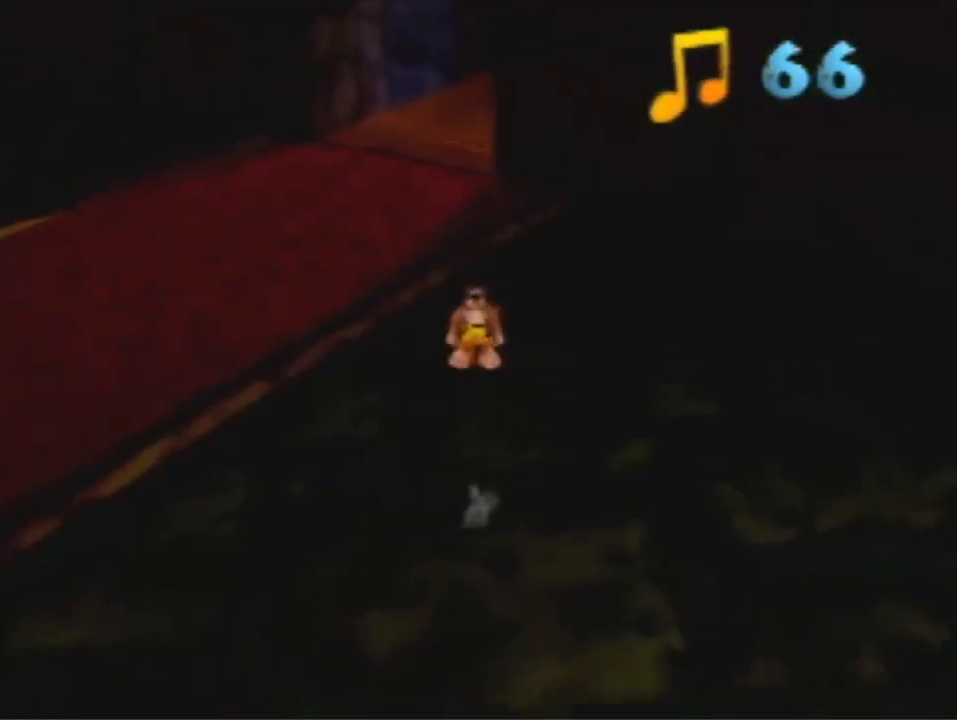
{"dt_ms": 500, "buttons": ["R1"], "left_stick": "up", "events": [[267, "A", "down"], [333, "A", "up"]]}
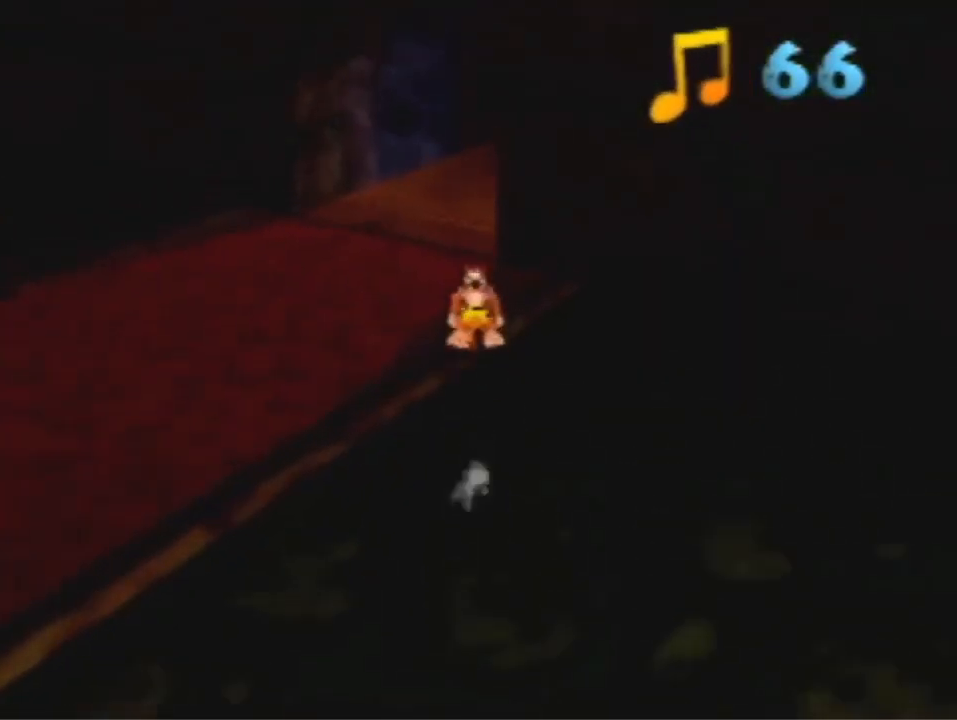
{"dt_ms": 500, "buttons": [], "left_stick": "up", "events": [[133, "R1", "up"], [400, "A", "down"], [500, "A", "up"]]}
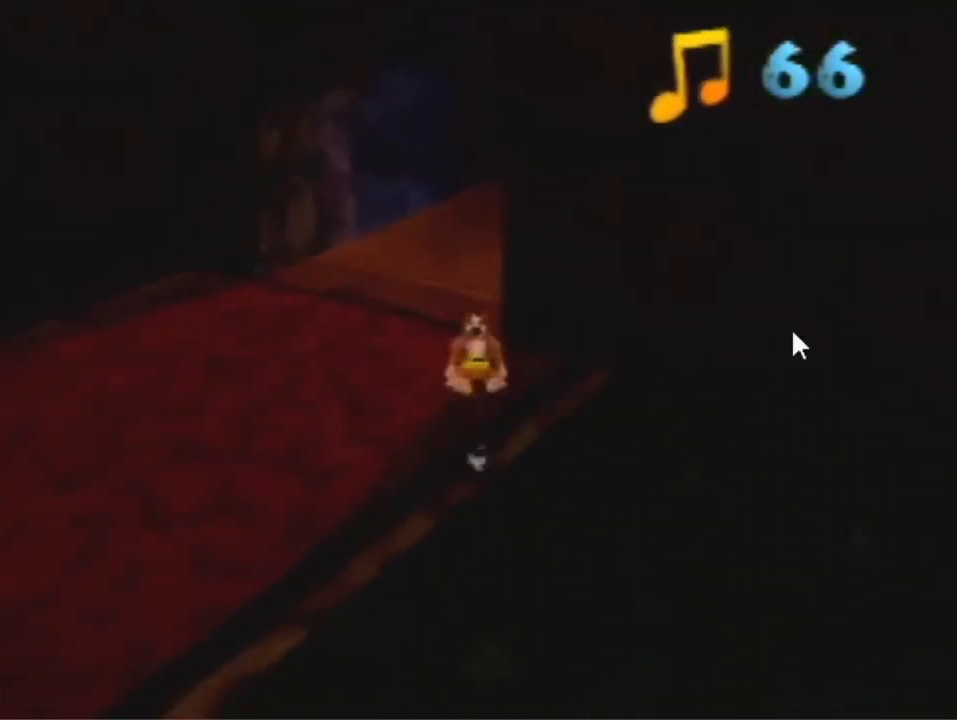
{"dt_ms": 500, "buttons": [], "left_stick": "up-left", "events": [[333, "left_stick", "up-left"]]}
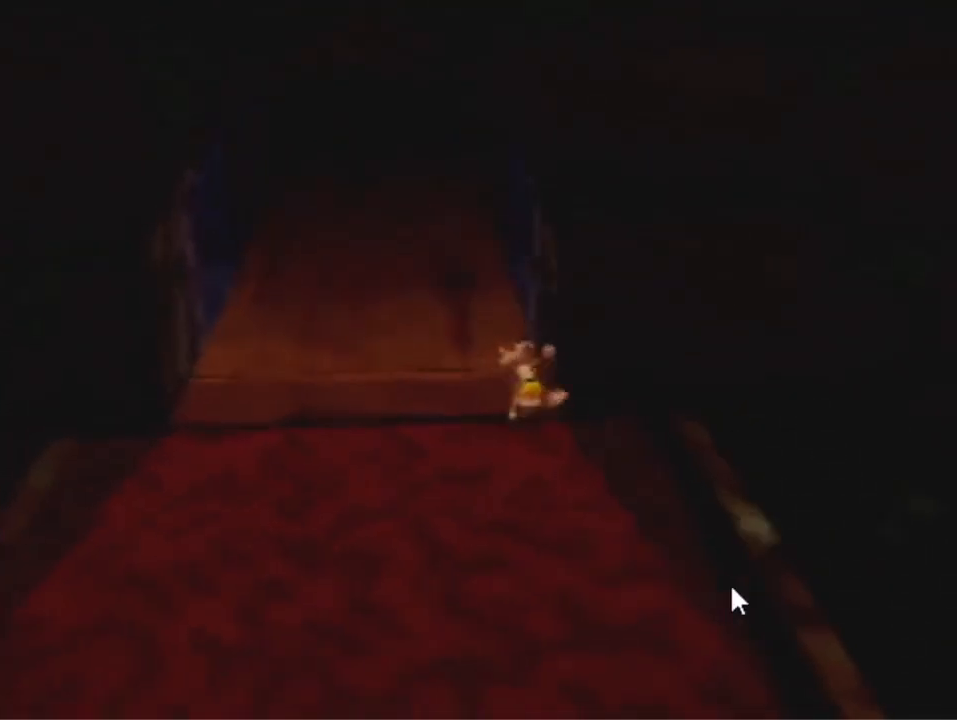
{"dt_ms": 500, "buttons": [], "left_stick": "up", "events": [[33, "left_stick", "up"], [167, "A", "down"], [233, "A", "up"]]}
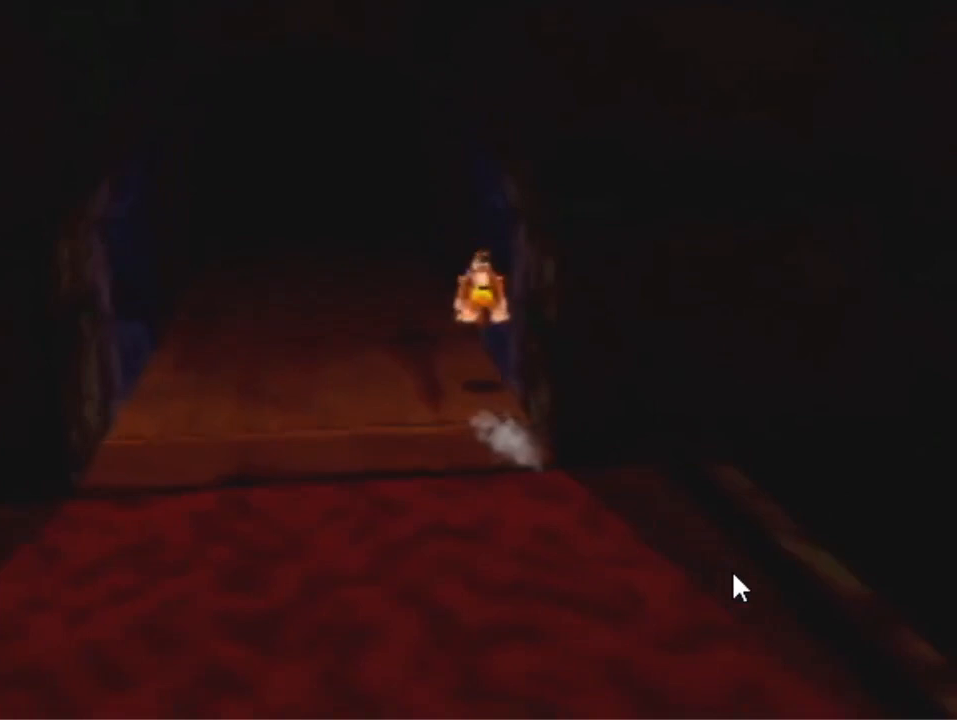
{"dt_ms": 500, "buttons": [], "left_stick": "up", "events": [[267, "A", "down"], [367, "A", "up"]]}
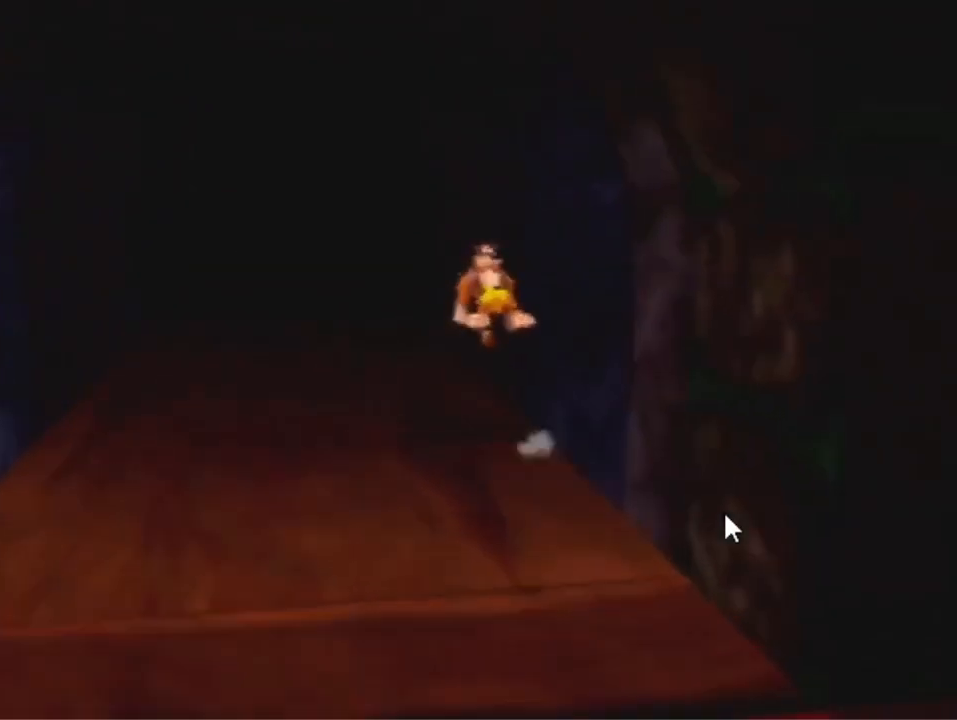
{"dt_ms": 500, "buttons": [], "left_stick": "up", "events": [[400, "A", "down"], [500, "A", "up"]]}